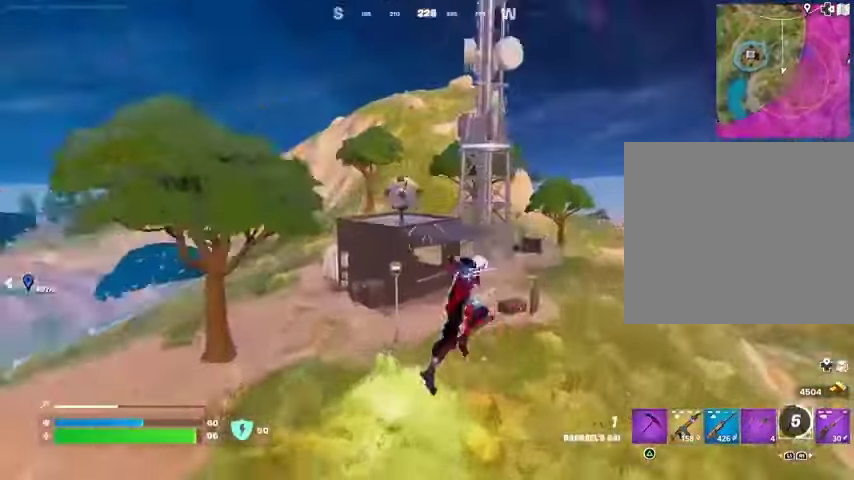
Gameplay with a controller (PlayStation layout); each line is a JSON object with the inputs held at the frame after it. "events" lists button and stick changes between this image and that frame as [ms after this image, input, new state], when the widget could be followed in between.
{"buttons": [], "left_stick": "right", "right_stick": "center", "events": [[100, "R1", "up"], [200, "left_stick", "down-right"], [400, "left_stick", "right"], [400, "right_stick", "center"]]}
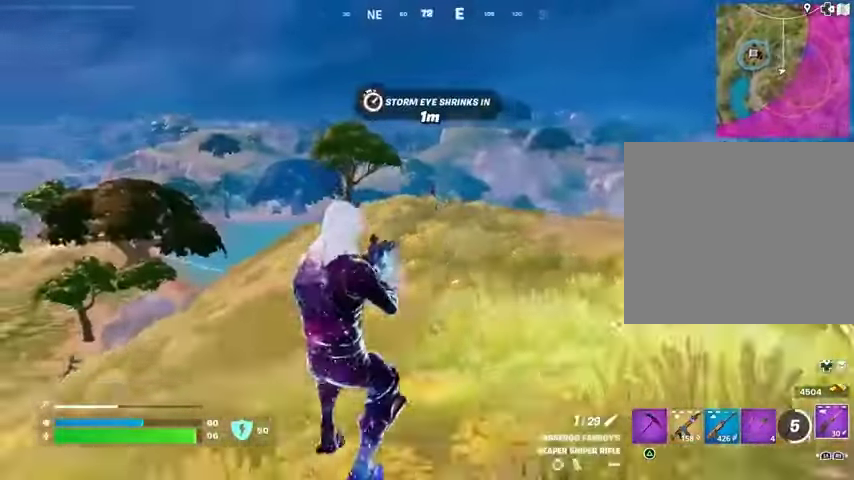
{"buttons": ["L2"], "left_stick": "left", "right_stick": "center", "events": [[200, "L2", "down"], [367, "right_stick", "right"], [433, "left_stick", "down"], [500, "left_stick", "left"], [500, "right_stick", "center"]]}
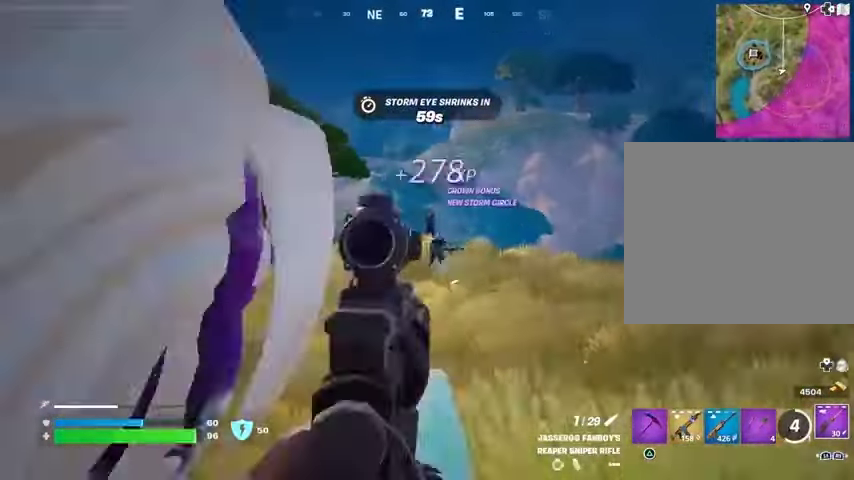
{"buttons": ["L2"], "left_stick": "up", "right_stick": "up-right", "events": [[167, "right_stick", "up-right"], [233, "left_stick", "up-left"], [233, "right_stick", "right"], [433, "right_stick", "up-right"], [500, "left_stick", "up"]]}
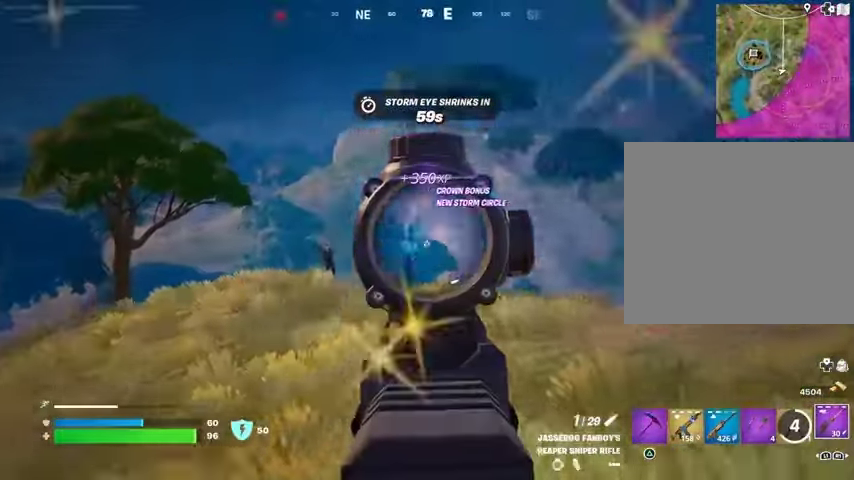
{"buttons": [], "left_stick": "up-right", "right_stick": "right", "events": [[33, "R2", "down"], [167, "R2", "up"], [167, "left_stick", "up-right"], [200, "L2", "up"], [200, "right_stick", "down-right"], [300, "L3", "down"], [400, "L3", "up"], [433, "right_stick", "right"]]}
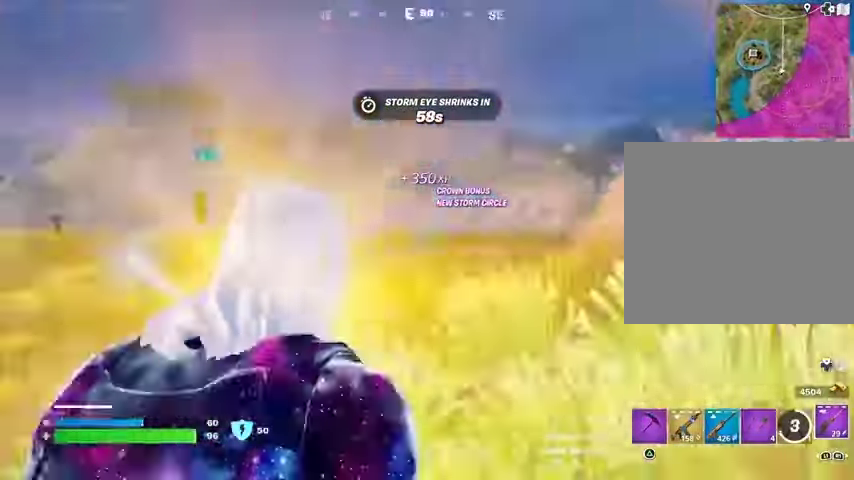
{"buttons": [], "left_stick": "up-right", "right_stick": "right", "events": [[300, "CROSS", "down"], [300, "right_stick", "center"], [367, "CROSS", "up"], [500, "right_stick", "right"]]}
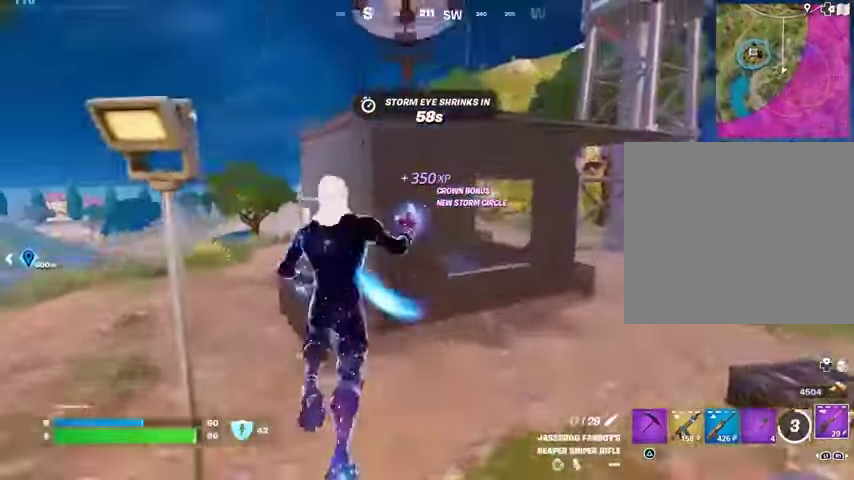
{"buttons": [], "left_stick": "up", "right_stick": "center", "events": [[133, "right_stick", "center"], [367, "left_stick", "up"]]}
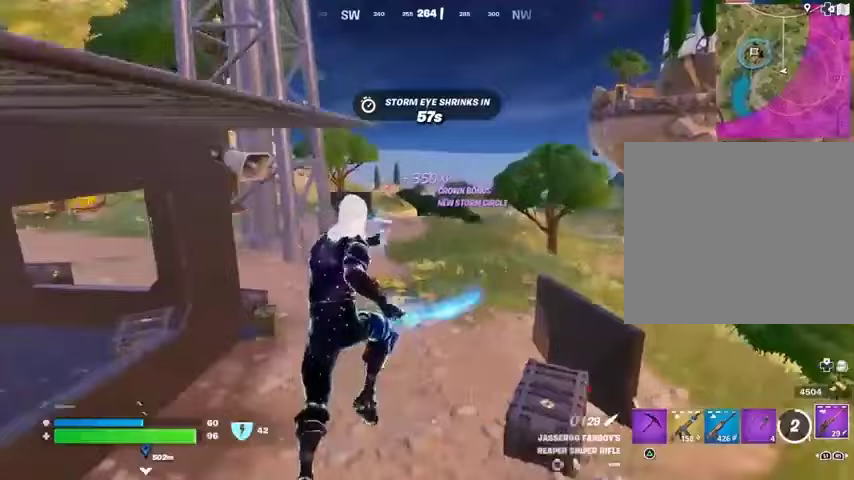
{"buttons": [], "left_stick": "up-left", "right_stick": "left", "events": [[100, "R3", "down"], [133, "left_stick", "up-left"], [167, "R3", "up"], [333, "R3", "down"], [433, "R3", "up"], [467, "right_stick", "left"]]}
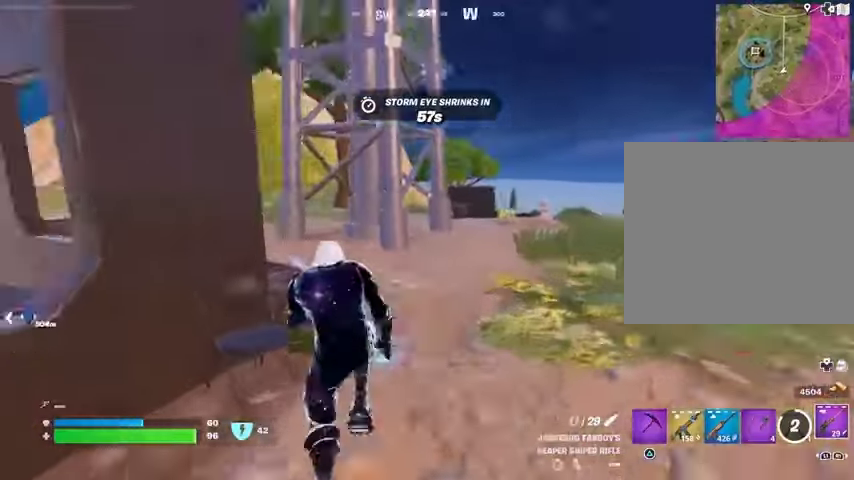
{"buttons": ["CROSS"], "left_stick": "up", "right_stick": "center", "events": [[67, "right_stick", "center"], [133, "left_stick", "up-right"], [233, "right_stick", "left"], [400, "left_stick", "up"], [400, "right_stick", "center"], [500, "CROSS", "down"]]}
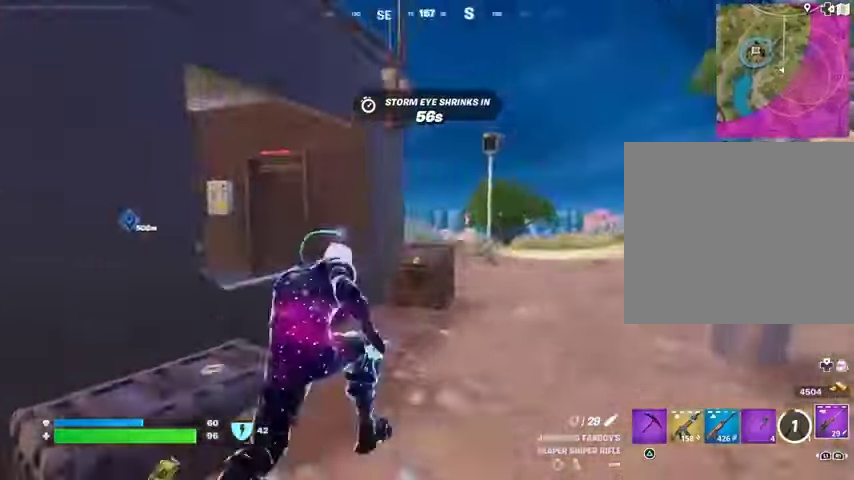
{"buttons": [], "left_stick": "up-left", "right_stick": "center", "events": [[33, "CROSS", "up"], [33, "left_stick", "center"], [67, "right_stick", "left"], [267, "left_stick", "left"], [300, "right_stick", "center"], [467, "left_stick", "up-left"]]}
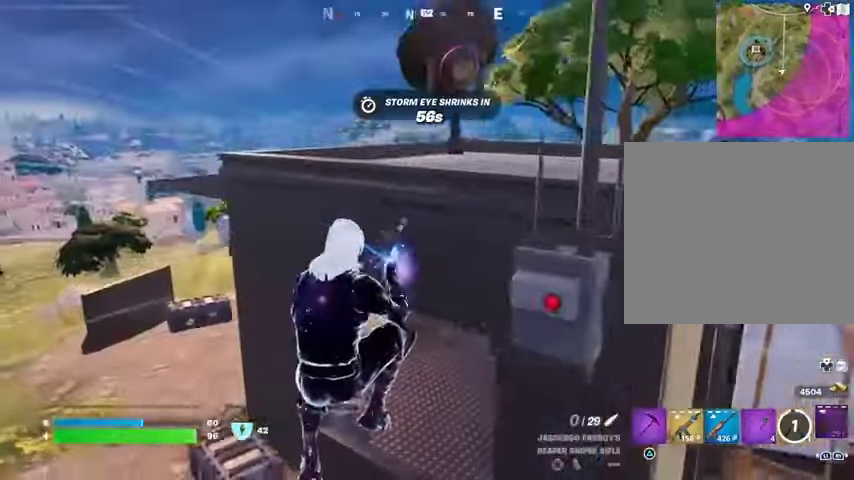
{"buttons": [], "left_stick": "up-right", "right_stick": "center", "events": [[300, "left_stick", "up-right"]]}
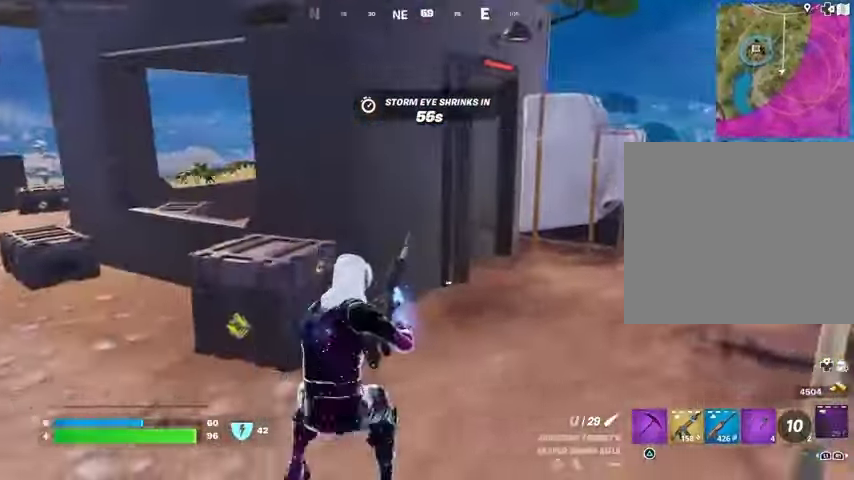
{"buttons": [], "left_stick": "up-right", "right_stick": "center", "events": []}
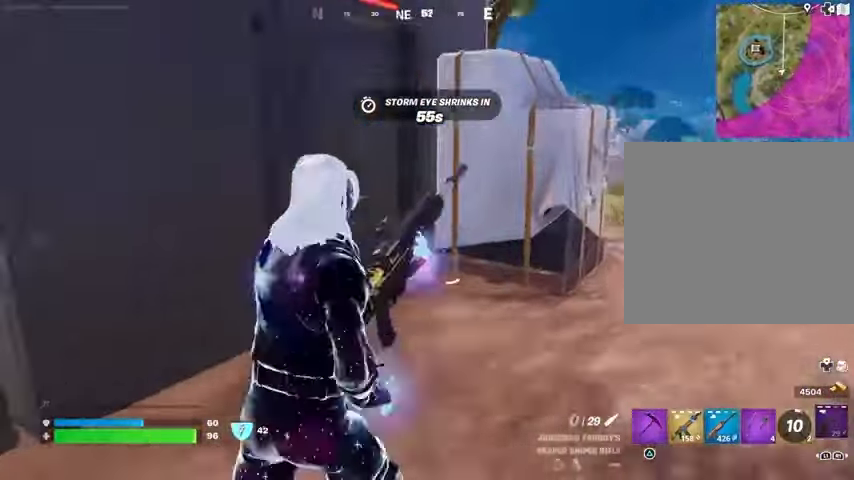
{"buttons": [], "left_stick": "up-right", "right_stick": "center", "events": []}
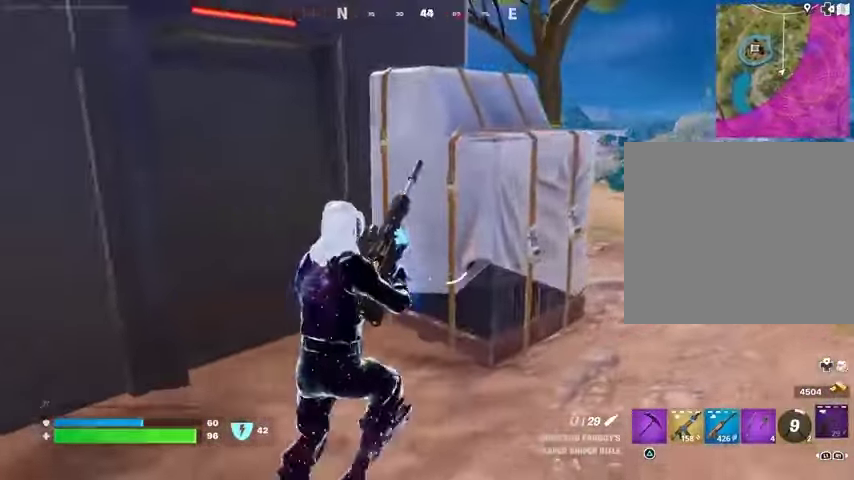
{"buttons": [], "left_stick": "up-left", "right_stick": "center", "events": [[267, "left_stick", "right"], [400, "left_stick", "up-right"], [400, "right_stick", "left"], [500, "left_stick", "up-left"], [500, "right_stick", "center"]]}
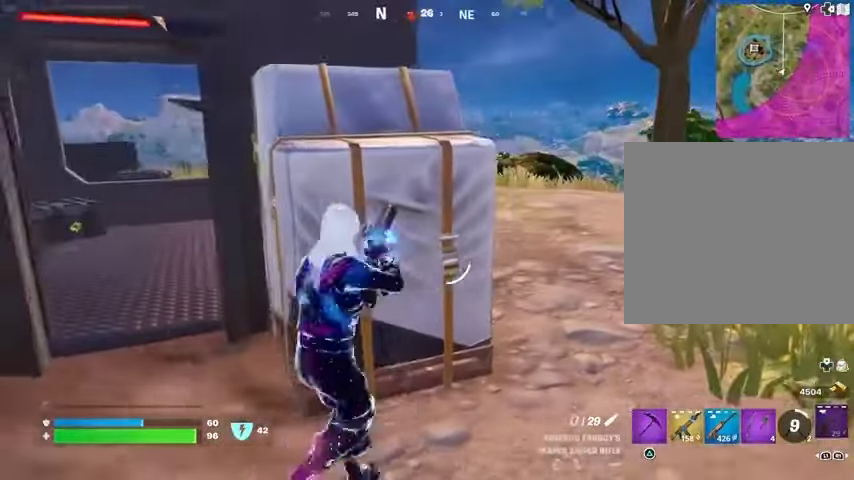
{"buttons": [], "left_stick": "down-right", "right_stick": "center", "events": [[33, "left_stick", "left"], [133, "left_stick", "center"], [300, "left_stick", "left"], [367, "right_stick", "right"], [467, "right_stick", "center"], [500, "left_stick", "down-right"]]}
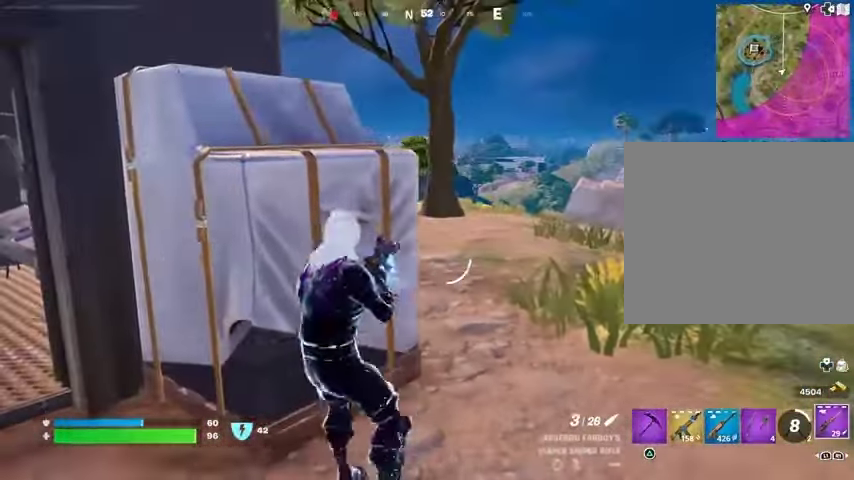
{"buttons": [], "left_stick": "right", "right_stick": "center", "events": [[33, "left_stick", "right"]]}
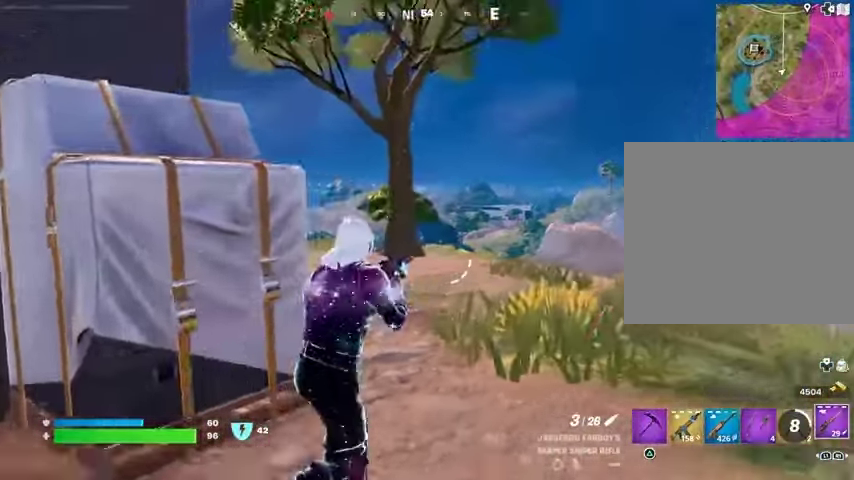
{"buttons": ["L2"], "left_stick": "down-right", "right_stick": "left", "events": [[33, "L2", "down"], [467, "right_stick", "left"], [500, "left_stick", "down-right"]]}
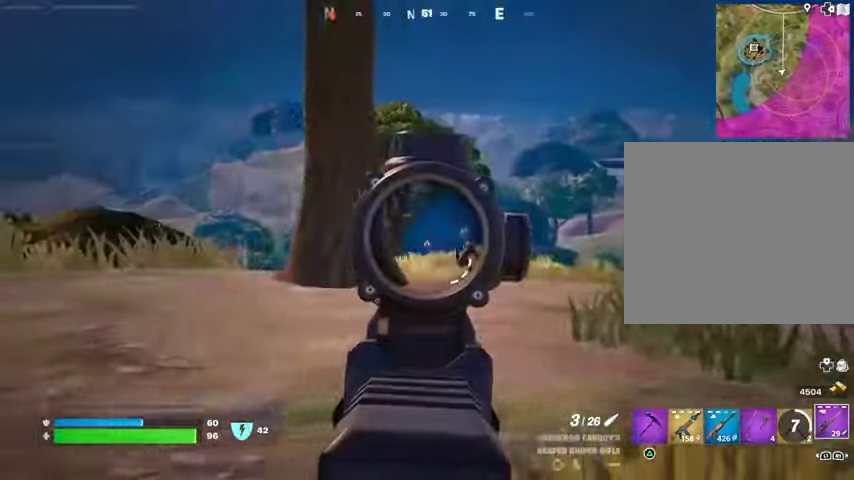
{"buttons": ["L2"], "left_stick": "left", "right_stick": "right", "events": [[100, "right_stick", "right"], [333, "left_stick", "down"], [467, "left_stick", "left"]]}
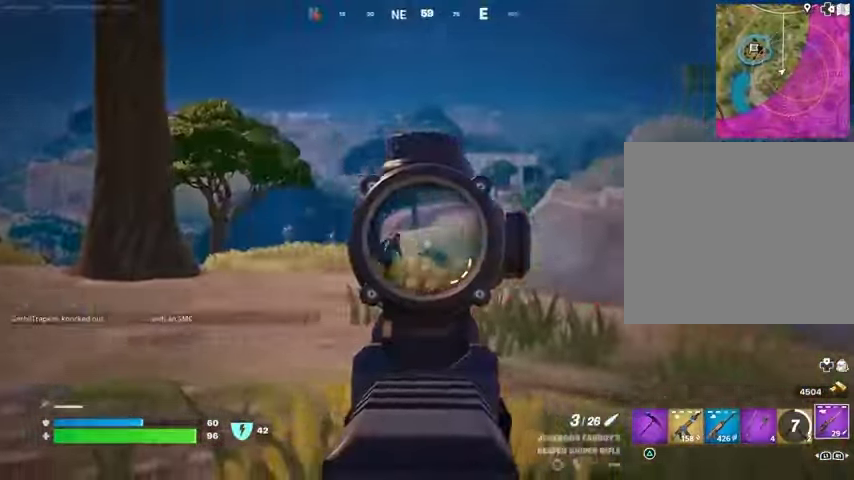
{"buttons": [], "left_stick": "up-right", "right_stick": "center", "events": [[33, "L2", "up"], [33, "L3", "down"], [33, "R2", "down"], [33, "right_stick", "left"], [100, "L3", "up"], [100, "R2", "up"], [133, "right_stick", "down-left"], [267, "right_stick", "center"], [367, "left_stick", "up"], [467, "left_stick", "up-right"]]}
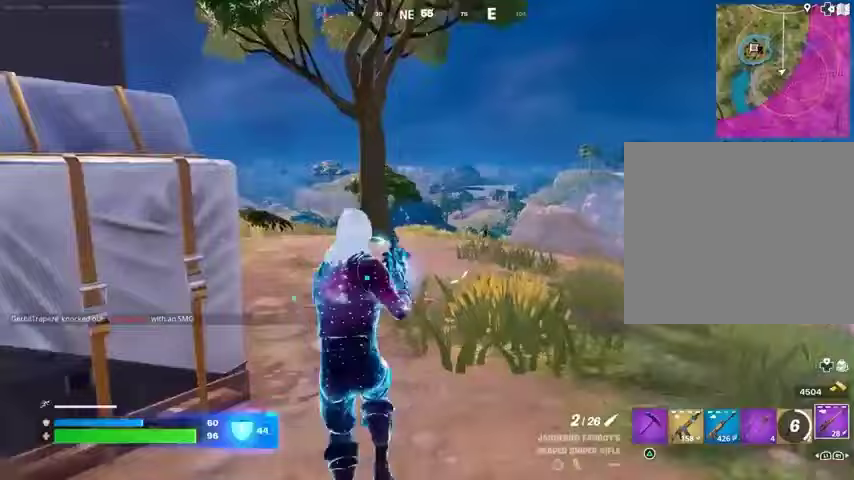
{"buttons": [], "left_stick": "up-right", "right_stick": "up-left", "events": [[67, "right_stick", "down-right"], [200, "right_stick", "center"], [433, "right_stick", "up-left"]]}
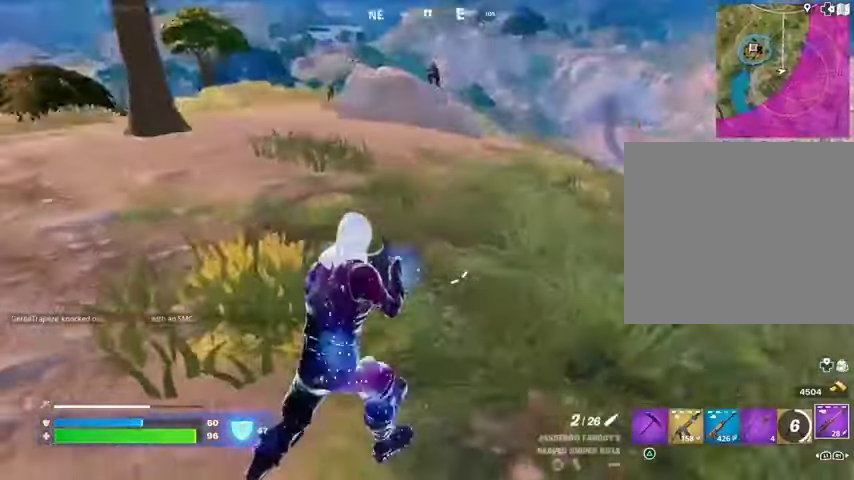
{"buttons": [], "left_stick": "up-right", "right_stick": "center", "events": [[100, "right_stick", "left"], [267, "right_stick", "center"]]}
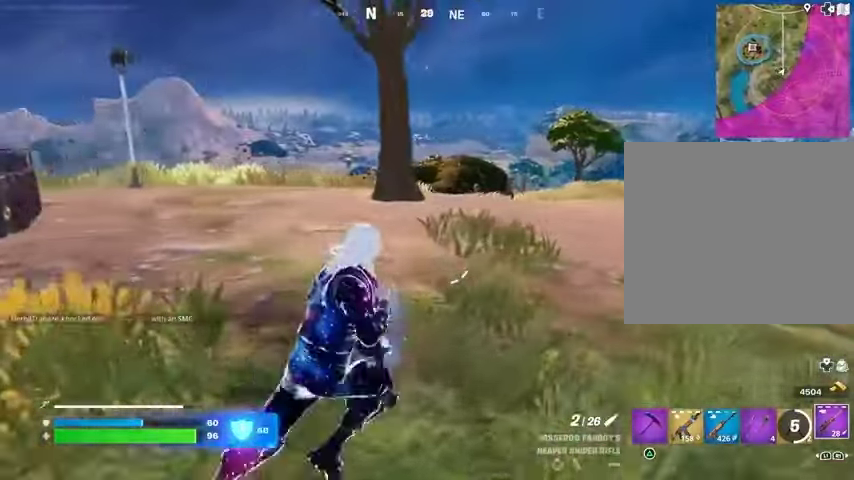
{"buttons": ["L2"], "left_stick": "left", "right_stick": "down-left", "events": [[167, "right_stick", "right"], [233, "left_stick", "left"], [300, "L2", "down"], [300, "right_stick", "up-left"], [400, "right_stick", "center"], [467, "right_stick", "down-left"]]}
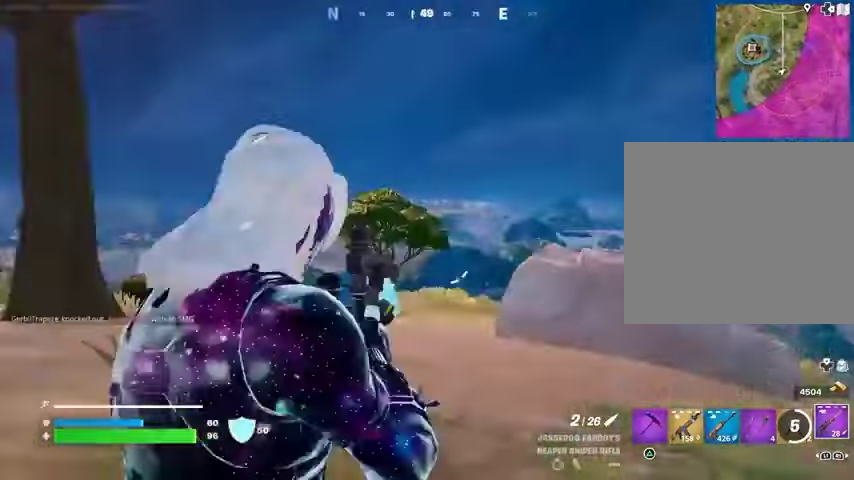
{"buttons": ["L2"], "left_stick": "down-left", "right_stick": "left", "events": [[67, "left_stick", "down-left"], [67, "right_stick", "down"], [200, "right_stick", "center"], [233, "left_stick", "down"], [300, "right_stick", "up"], [433, "left_stick", "down-left"], [467, "right_stick", "left"]]}
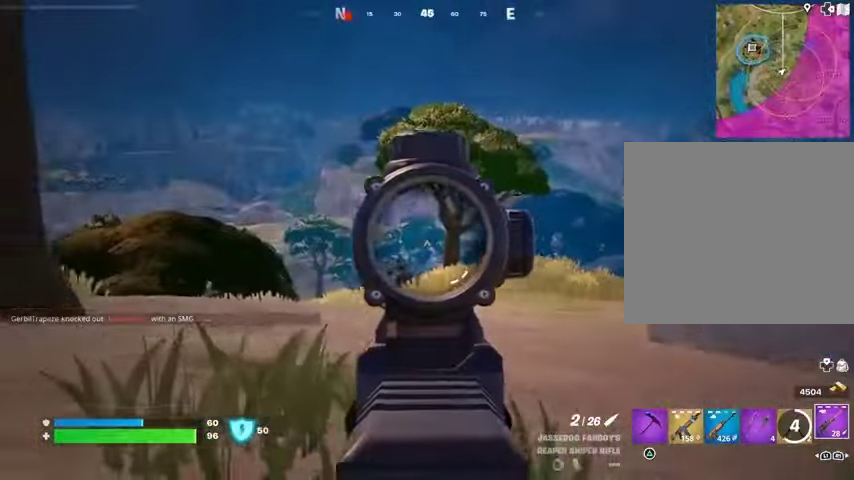
{"buttons": [], "left_stick": "up-right", "right_stick": "center", "events": [[67, "left_stick", "left"], [67, "right_stick", "down-right"], [133, "L2", "up"], [133, "right_stick", "right"], [233, "L3", "down"], [233, "left_stick", "up-left"], [233, "right_stick", "center"], [300, "L3", "up"], [300, "right_stick", "right"], [433, "right_stick", "center"], [467, "left_stick", "up-right"]]}
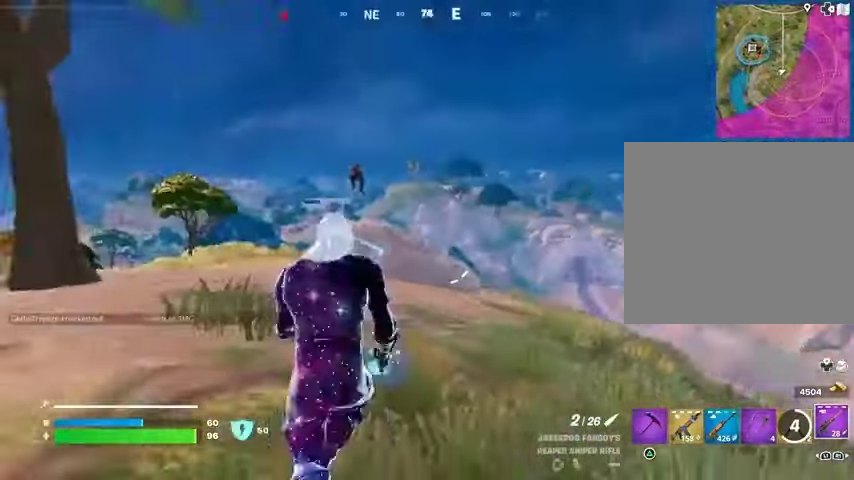
{"buttons": ["L2"], "left_stick": "right", "right_stick": "down", "events": [[67, "left_stick", "right"], [67, "right_stick", "up-left"], [133, "L2", "down"], [167, "right_stick", "center"], [367, "right_stick", "down"]]}
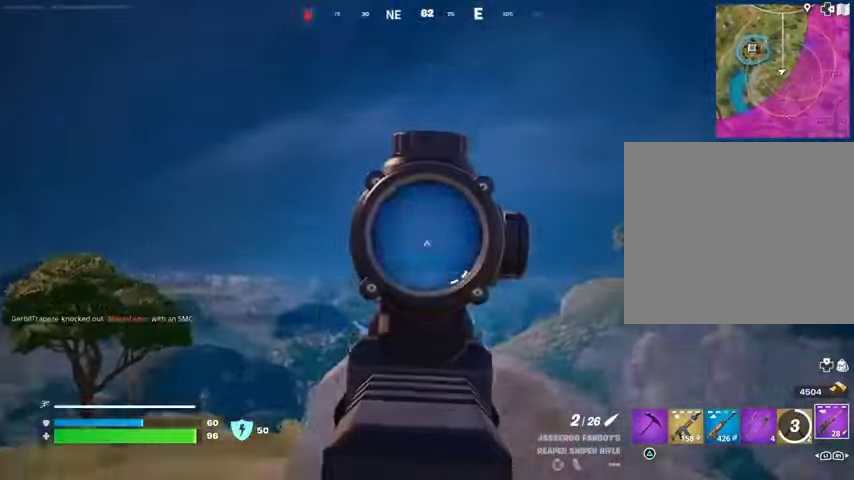
{"buttons": ["L2"], "left_stick": "down", "right_stick": "center", "events": [[67, "right_stick", "down-left"], [133, "left_stick", "down"], [233, "right_stick", "down"], [333, "right_stick", "center"]]}
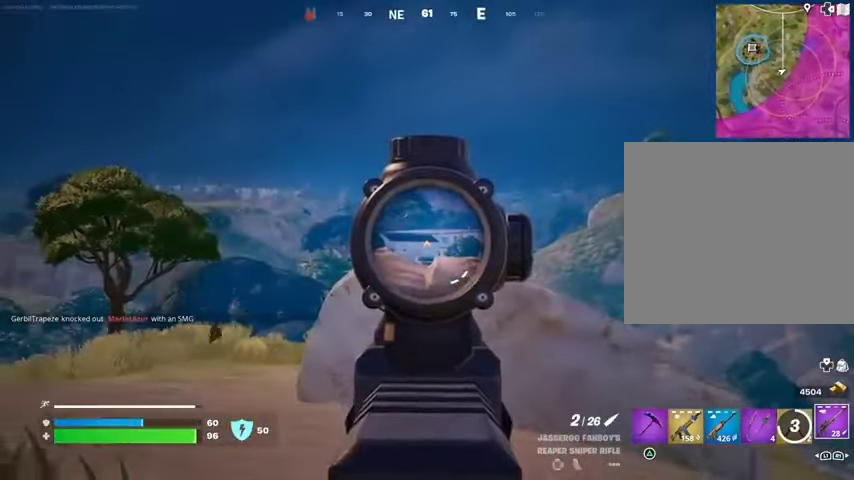
{"buttons": ["L2"], "left_stick": "right", "right_stick": "left", "events": [[133, "left_stick", "down-right"], [367, "left_stick", "right"], [400, "right_stick", "left"]]}
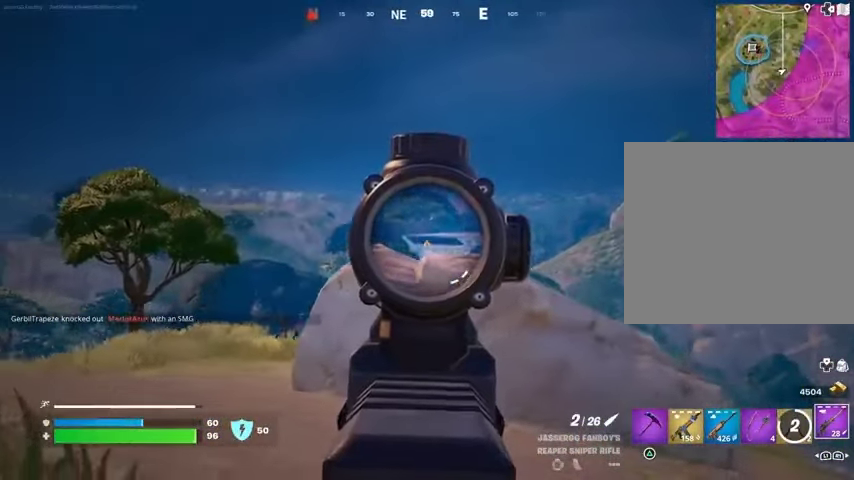
{"buttons": ["L2"], "left_stick": "left", "right_stick": "left", "events": [[67, "right_stick", "center"], [300, "right_stick", "left"], [367, "left_stick", "left"]]}
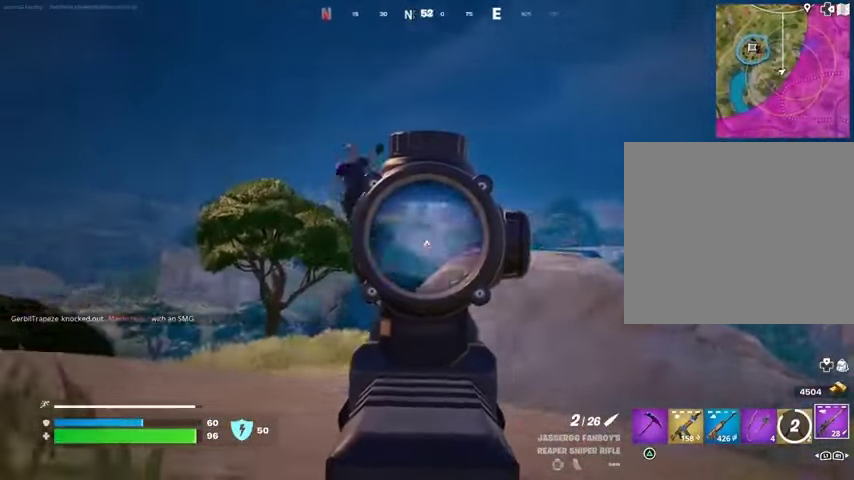
{"buttons": [], "left_stick": "up-left", "right_stick": "left", "events": [[200, "right_stick", "up"], [233, "L2", "up"], [233, "L3", "down"], [233, "R2", "down"], [233, "left_stick", "up-left"], [300, "R2", "up"], [300, "right_stick", "down-left"], [333, "L3", "up"], [500, "right_stick", "left"]]}
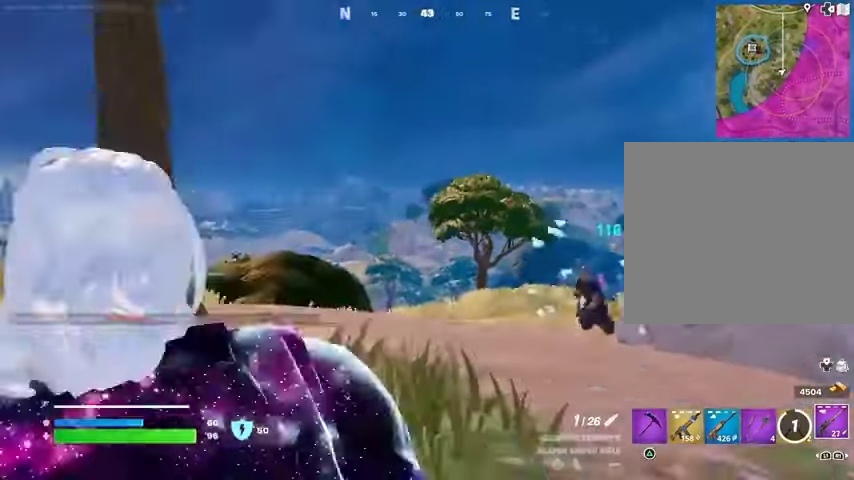
{"buttons": [], "left_stick": "center", "right_stick": "center", "events": [[233, "right_stick", "right"], [300, "R3", "down"], [400, "R1", "down"], [400, "R3", "up"], [400, "left_stick", "center"], [467, "R1", "up"], [467, "right_stick", "center"]]}
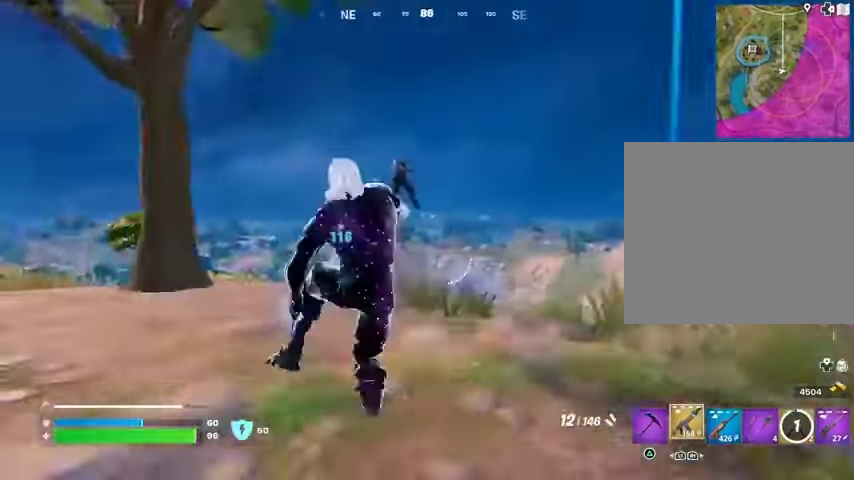
{"buttons": [], "left_stick": "up", "right_stick": "down", "events": [[200, "right_stick", "up-right"], [300, "R2", "down"], [333, "R2", "up"], [333, "right_stick", "down"], [400, "left_stick", "up"]]}